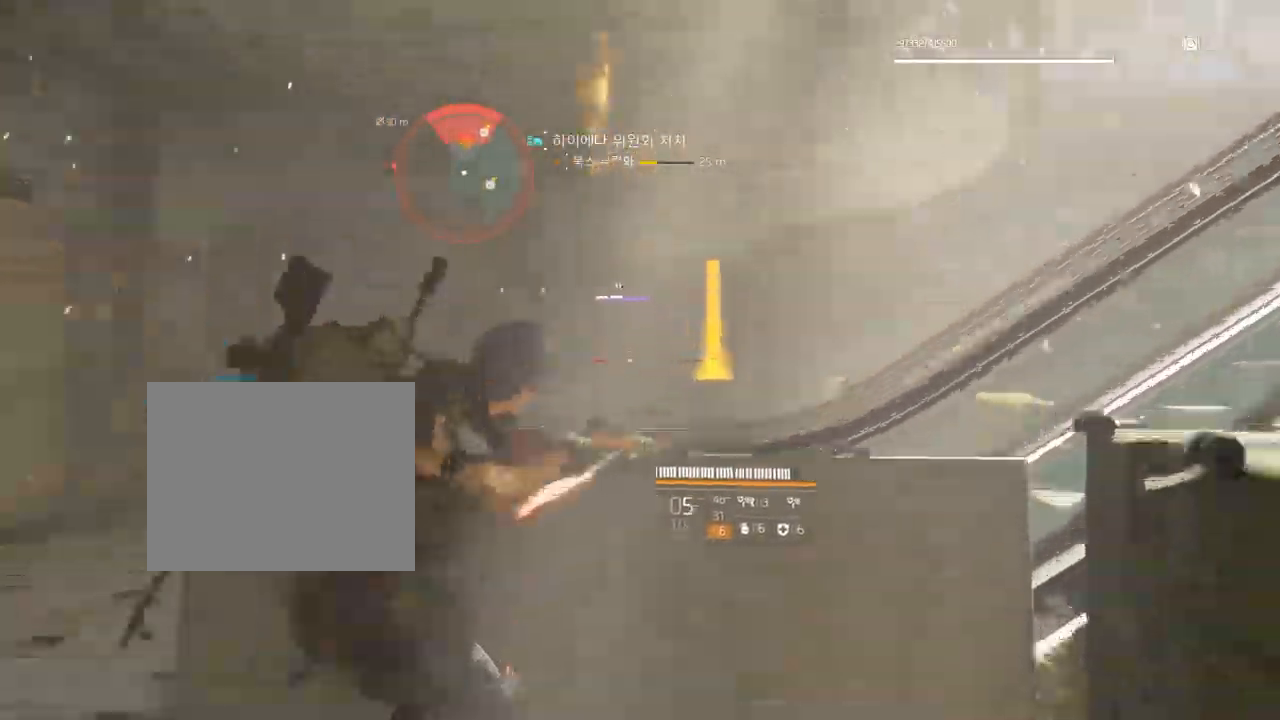
Gameplay with a controller (Xbox layout); each line is a JSON object with the inputs held at the frame after it (dt_ms = milliseconds from this image to that frame). "events" lists button and stick changes between this image and that frame as [ms after this image, input, new state], when the widget could be followed in between. Not read: DPAD_DOWN DPAD_LEFT DPAD_RIGHT DPAD_UP HOME L1 L2 L3 R1 R2 R3 other_buttons right_stick.
{"dt_ms": 1000, "buttons": [], "left_stick": "left"}
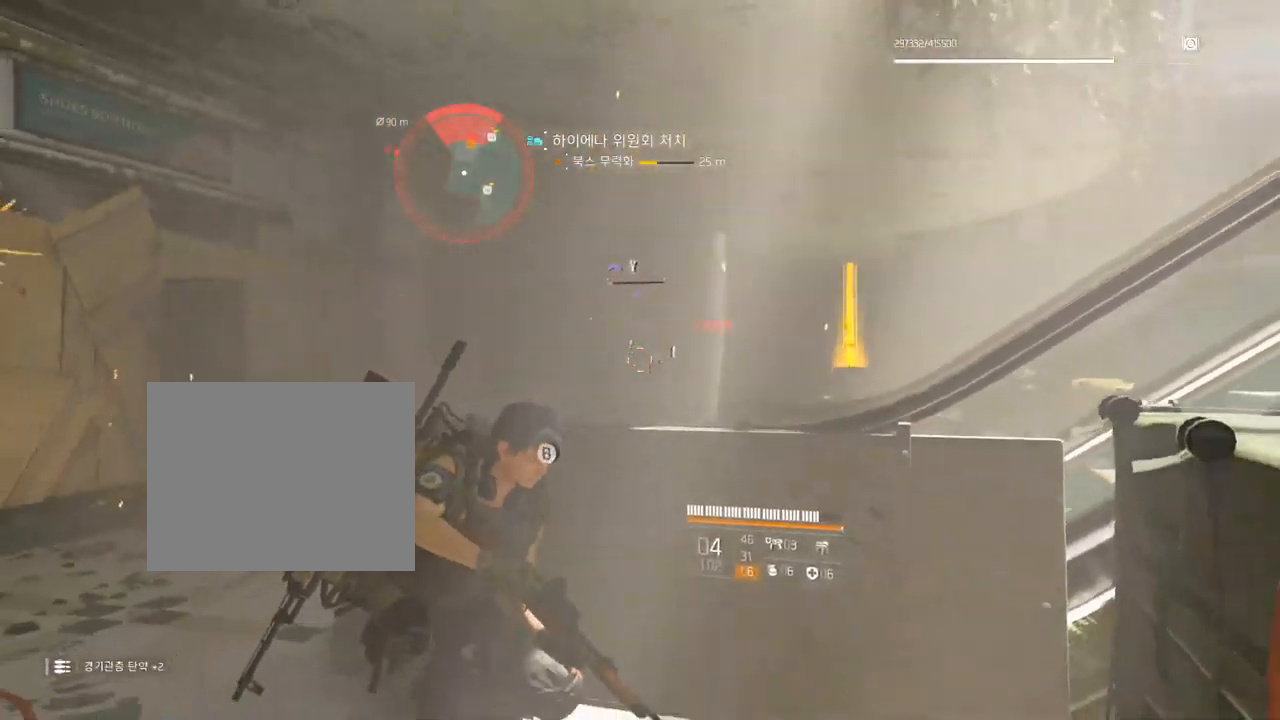
{"dt_ms": 500, "buttons": [], "left_stick": "center", "events": [[84, "left_stick", "center"]]}
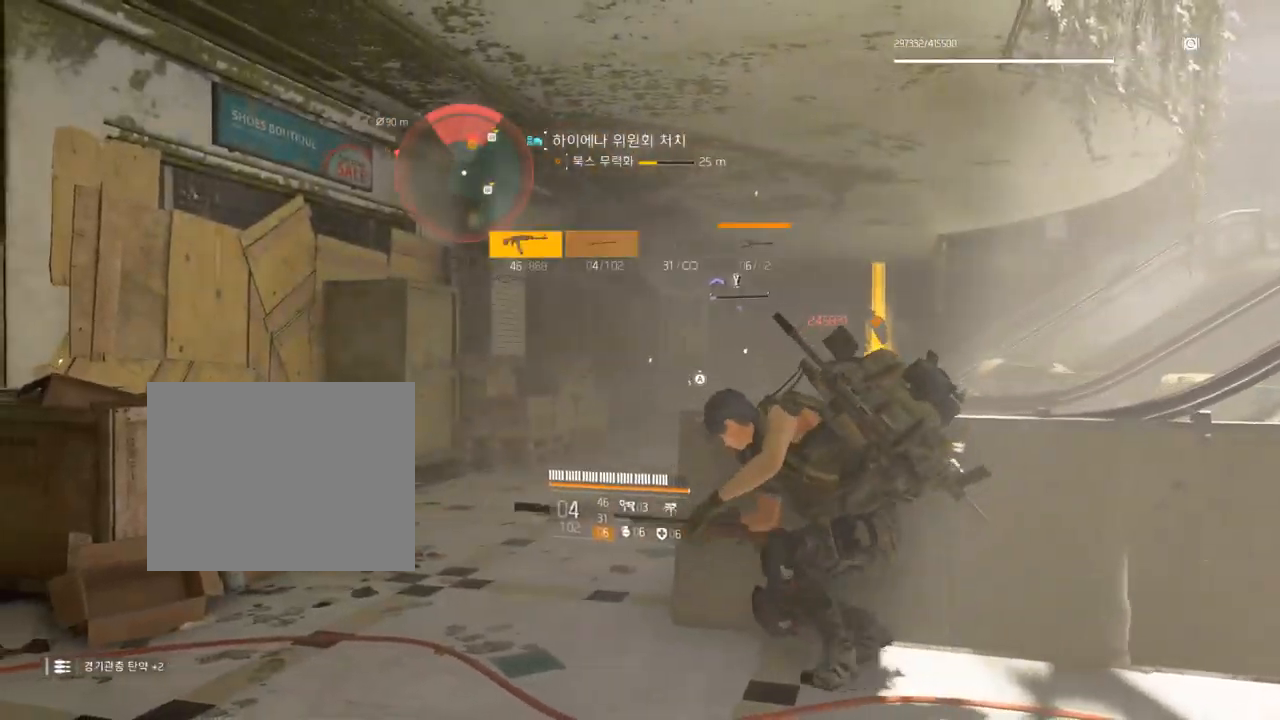
{"dt_ms": 500, "buttons": [], "left_stick": "center", "events": []}
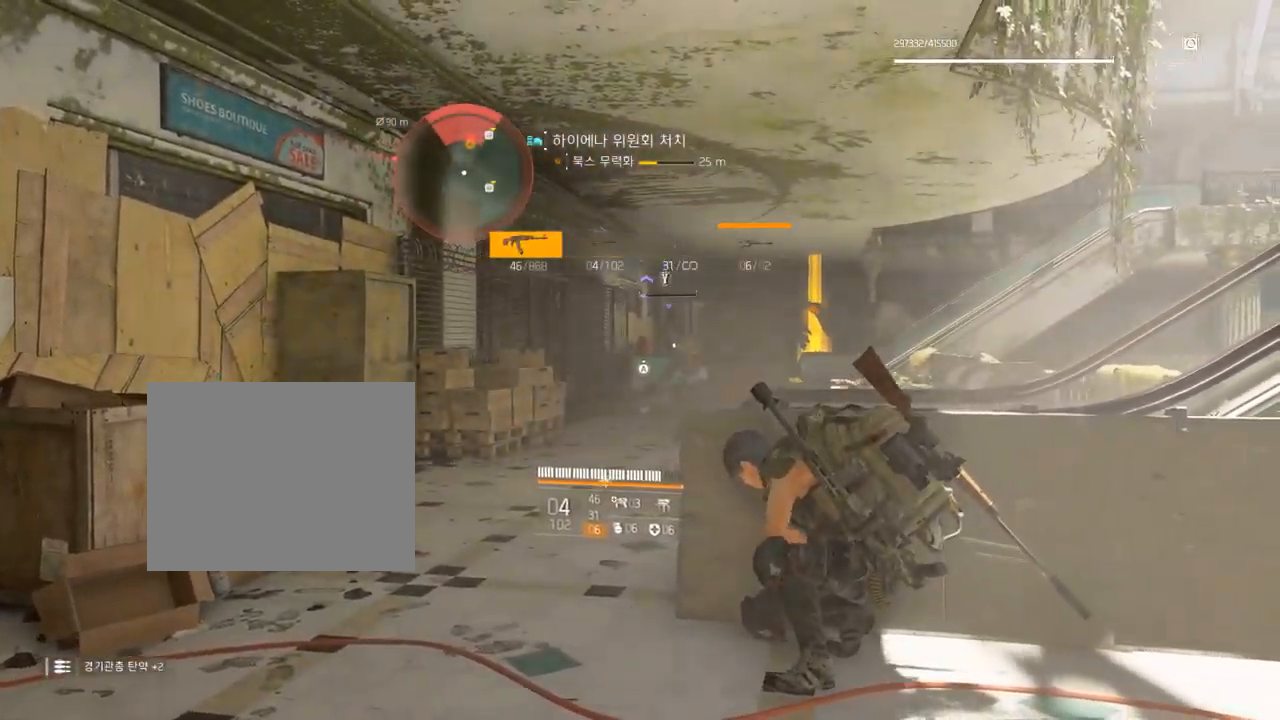
{"dt_ms": 516, "buttons": [], "left_stick": "center", "events": []}
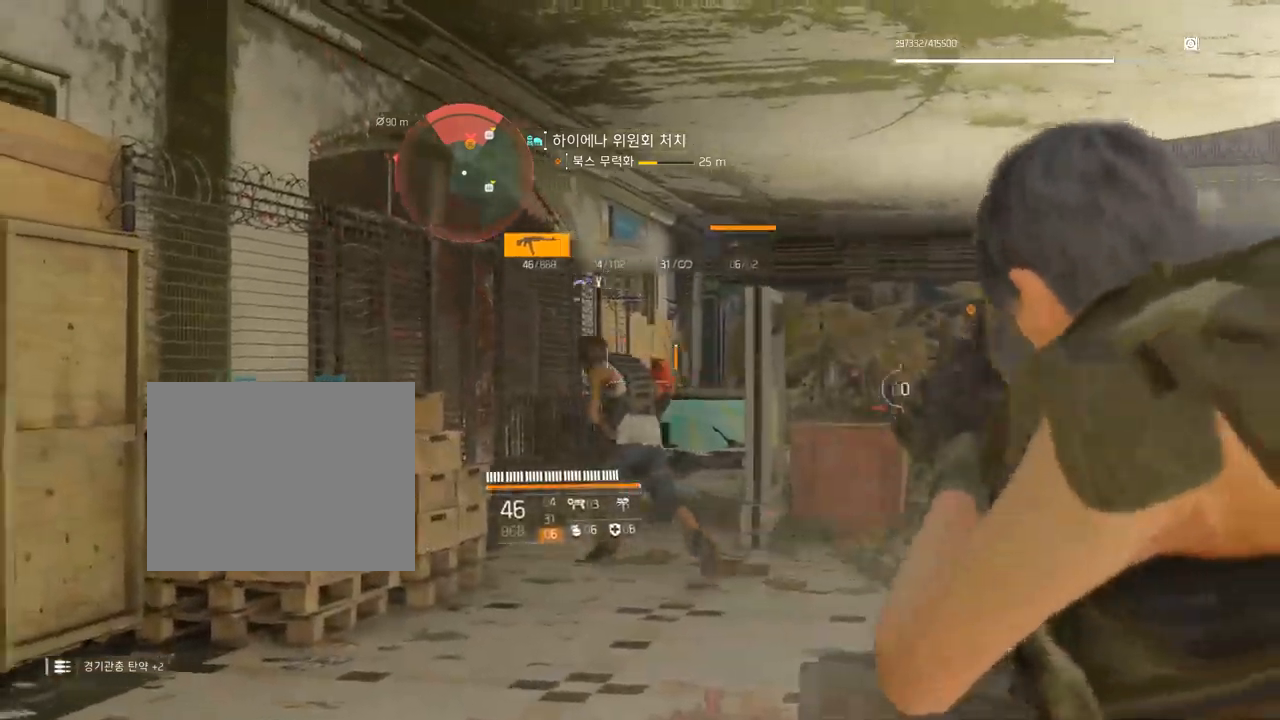
{"dt_ms": 500, "buttons": [], "left_stick": "center", "events": []}